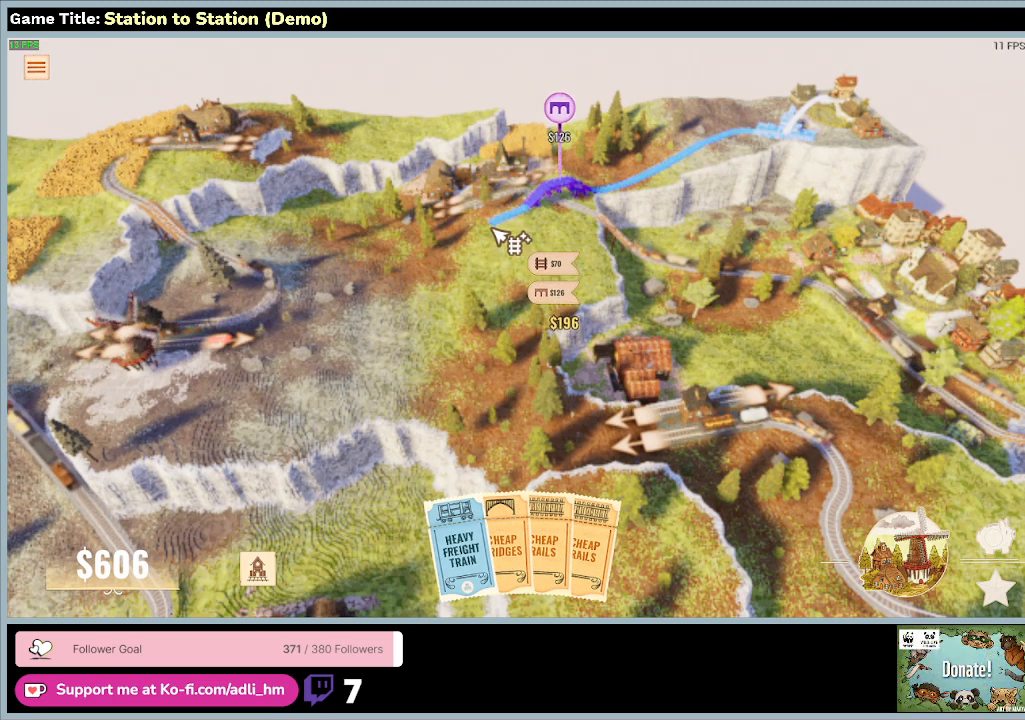
Gameplay with keyboard and mouse; each line is a JSON object with the keys and mouse buttons held at the frame after it. "events" lists presses ("down") and releases ("up") of "0", "1", "2", "3", "4", "5", "6", "7", "8", "9", "a", "alt", "b", "c", "caps_lock", "ctrl", "d", "down", "e", "escape", "f", "f1", "f2", "f3", "f4", "f5", "f6", "f7", "f8", "g", "h", "i", "j", "k", "l", "left", "m", "n", "o", "p", "q", "r", "return", "right", "s", "shift", "space", "t", "tab", "tilde", "u", "up", "v", "w", "x", "y", "z", "mouse_left", "mouse_wheel" and "mouse_right" between this image and that frame as [ms after this image, input, new state], when the widget could be followed in between. "mouse_left", "mouse_wheel", "mouse_right" = the "left", "wheel", "right" buttons of the "mouse" list. No other keys are recorded. "wheel" means that the mouse wheel is clicked or scrolled. Mouse movement is not recorded.
{"keys": [], "mouse": ["left"], "events": [[67, "mouse_left", "down"]]}
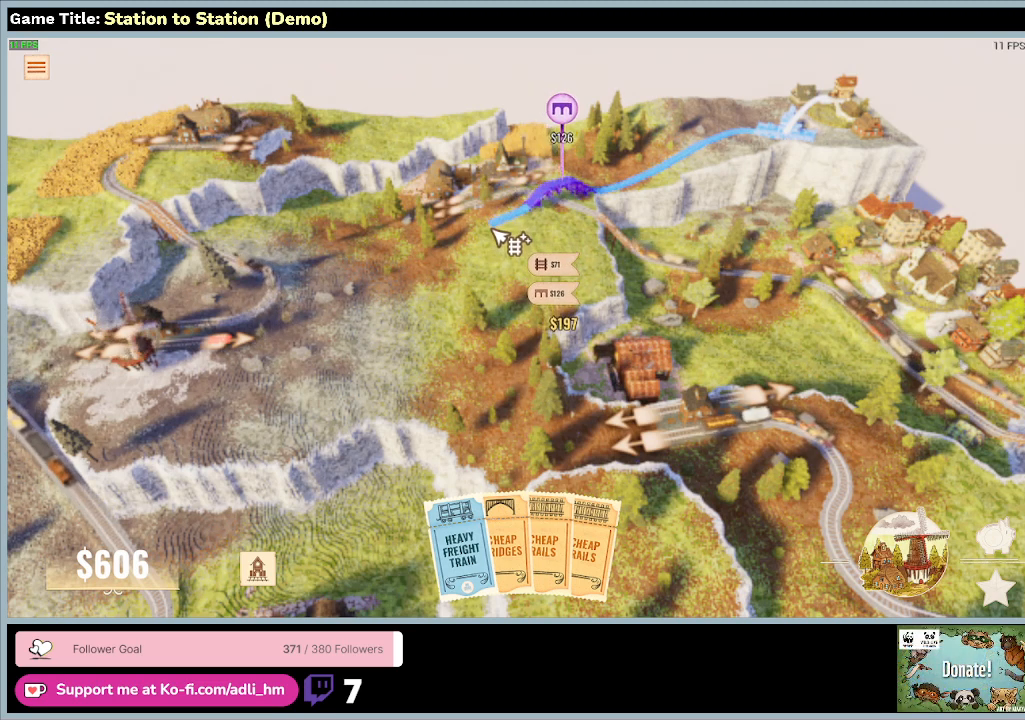
{"keys": [], "mouse": [], "events": [[33, "mouse_left", "up"]]}
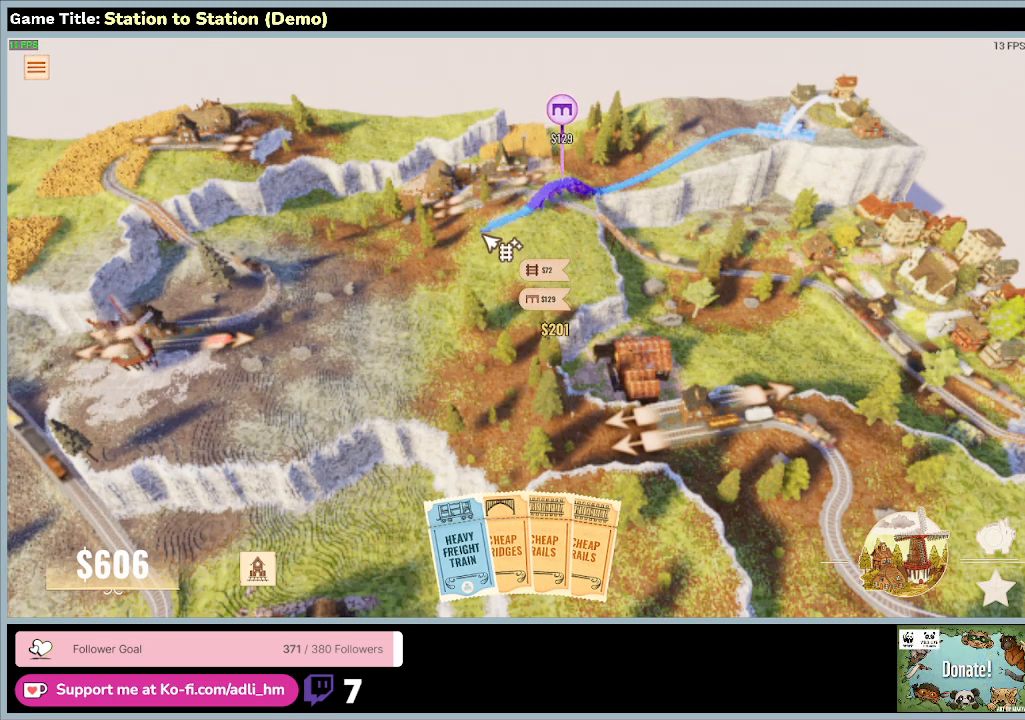
{"keys": [], "mouse": [], "events": []}
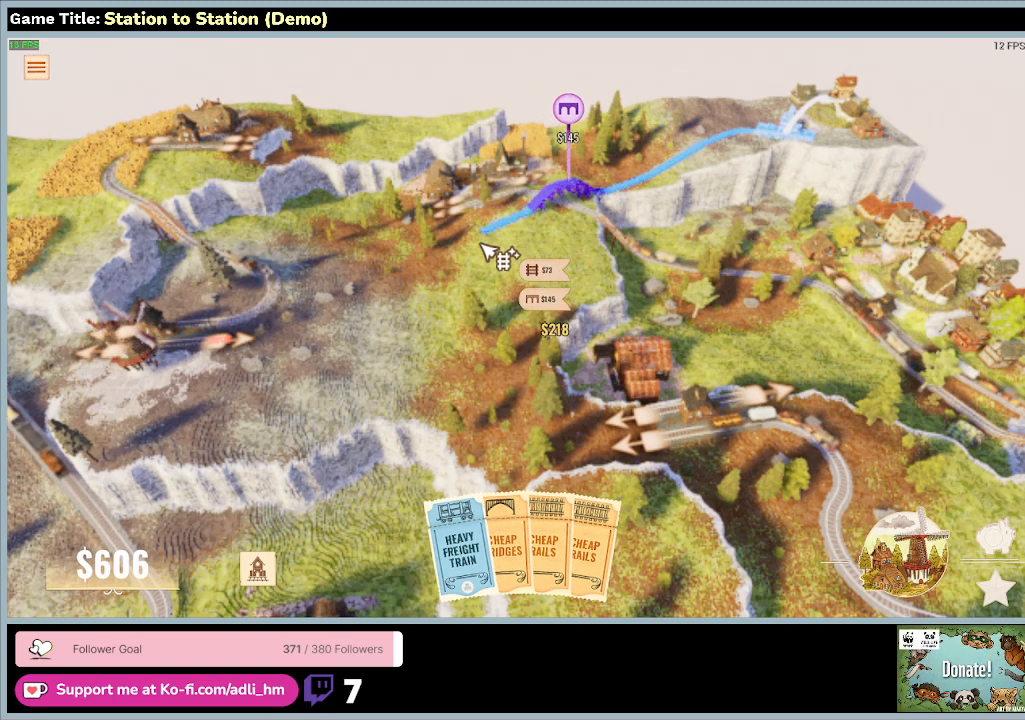
{"keys": [], "mouse": [], "events": []}
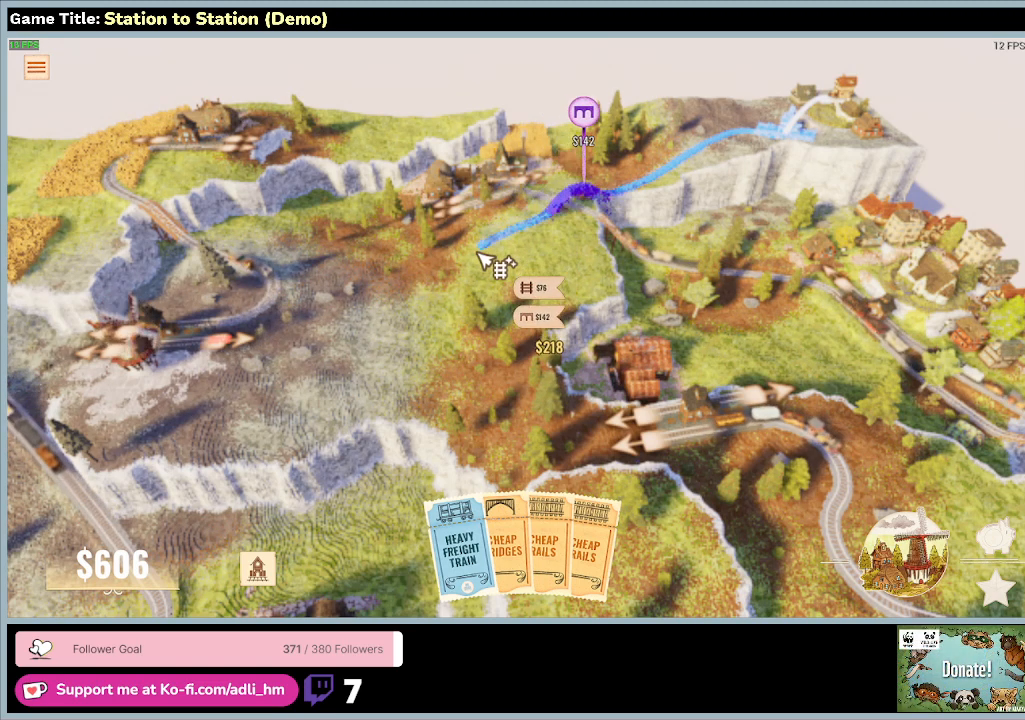
{"keys": [], "mouse": [], "events": []}
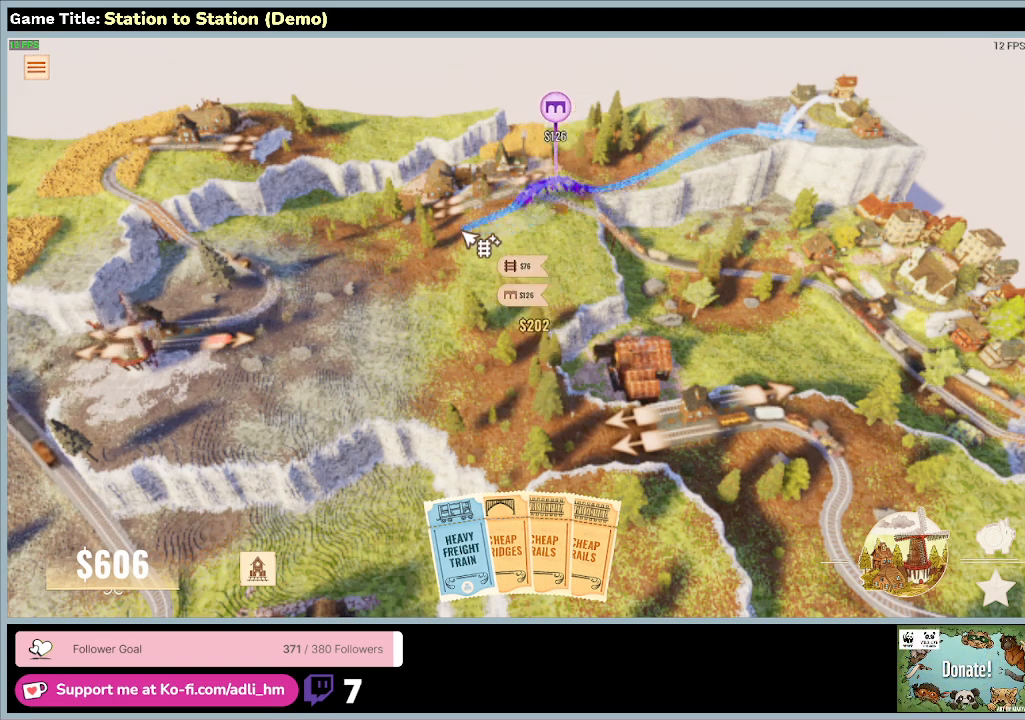
{"keys": [], "mouse": [], "events": []}
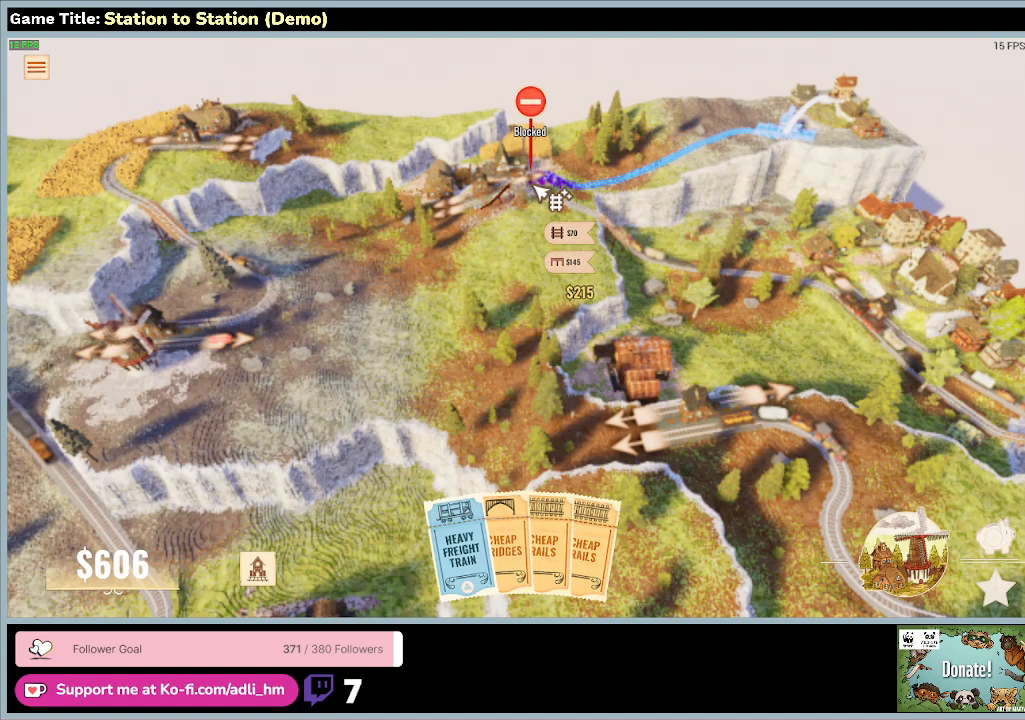
{"keys": [], "mouse": [], "events": []}
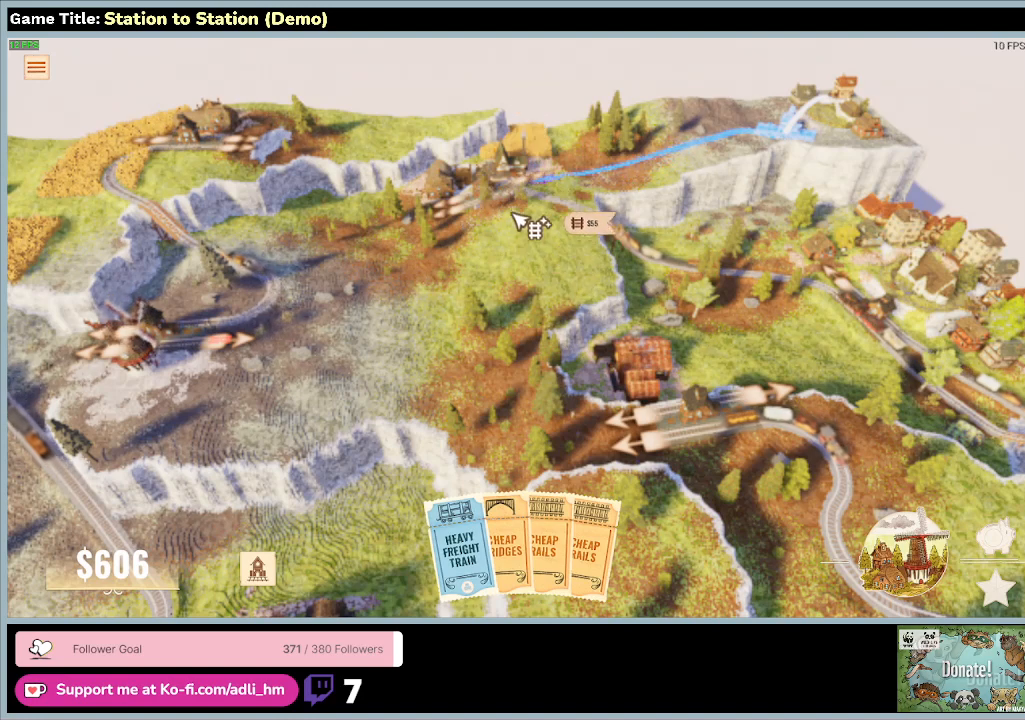
{"keys": [], "mouse": [], "events": []}
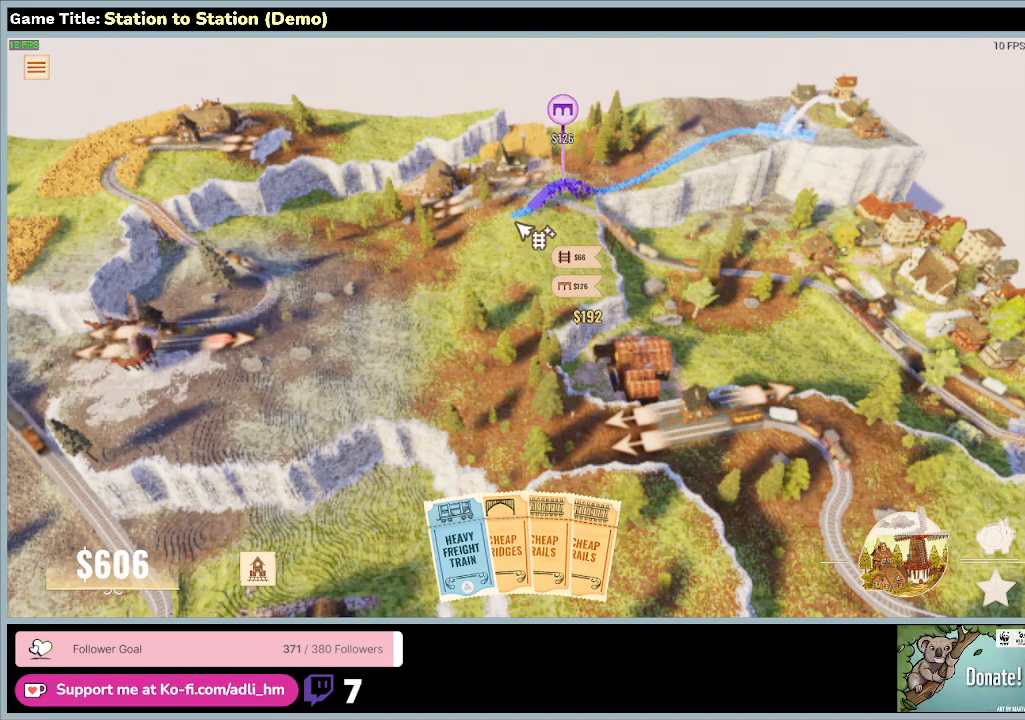
{"keys": ["q"], "mouse": [], "events": [[67, "q", "down"]]}
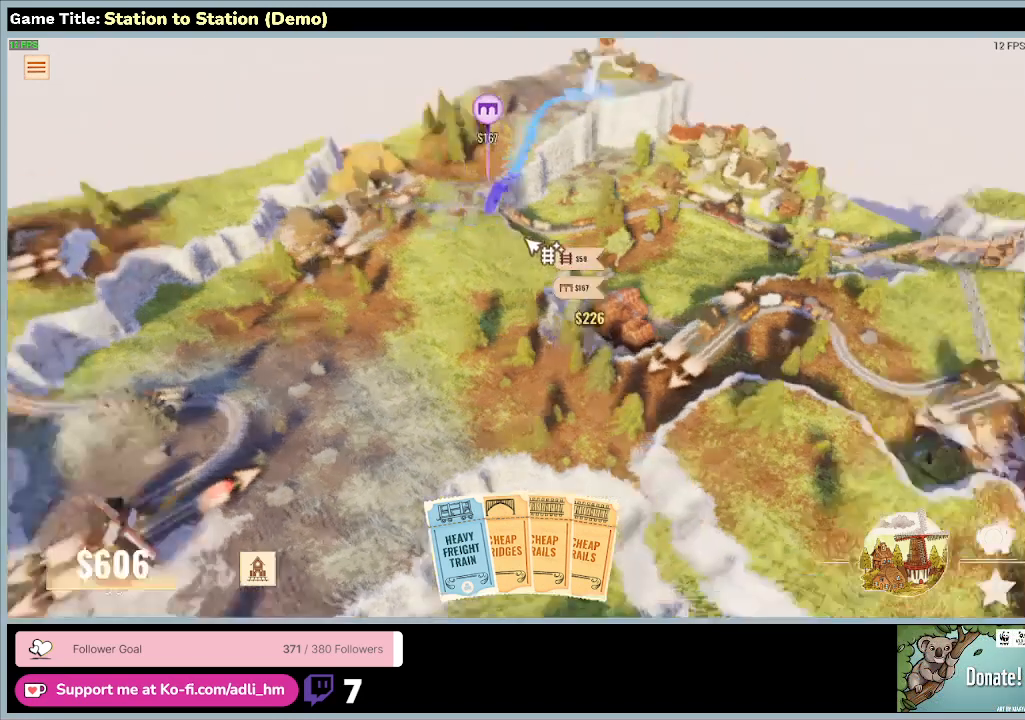
{"keys": [], "mouse": [], "events": [[433, "q", "up"]]}